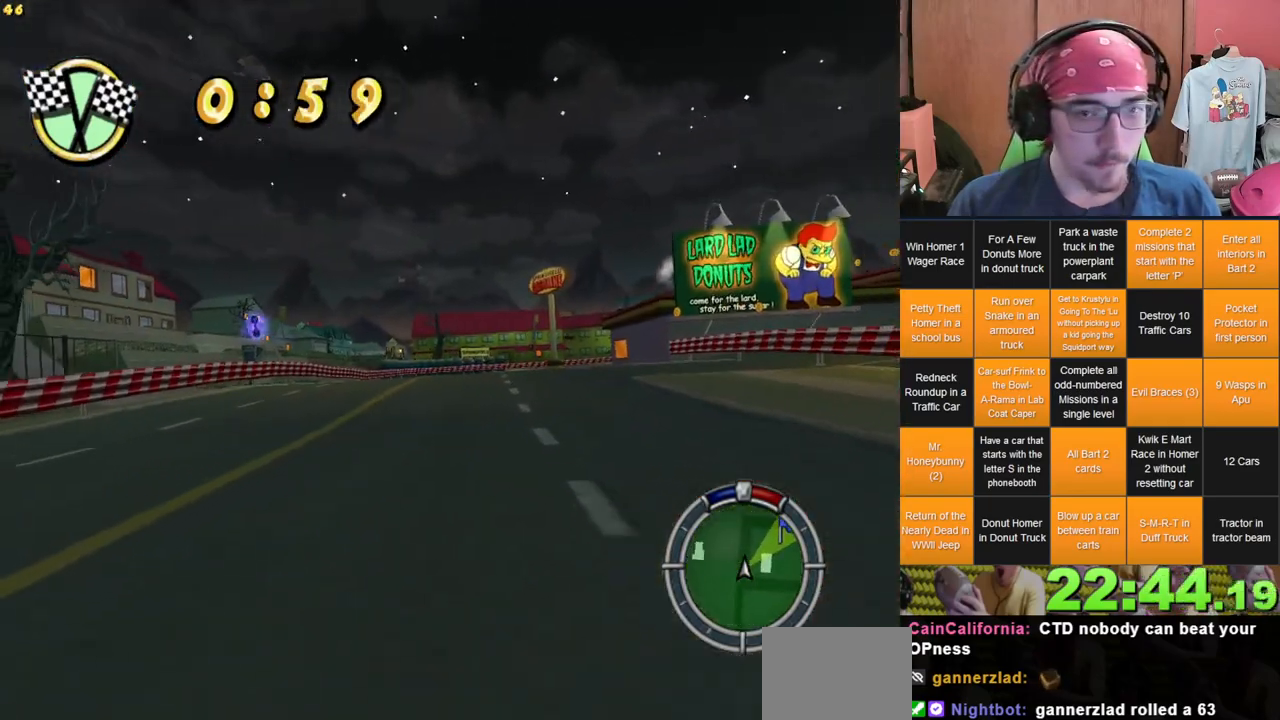
Gameplay with a controller (Xbox layout); each line is a JSON object with the inputs held at the frame after it (dt_ms = milliseconds from this image to that frame). "events" lists button and stick changes between this image and that frame as [ms after this image, input, new state], when the widget could be followed in between. Not read: L3 R3 X.
{"dt_ms": 500, "buttons": [], "left_stick": "center", "right_stick": "center", "events": [[183, "left_stick", "center"], [300, "left_stick", "left"], [433, "left_stick", "center"]]}
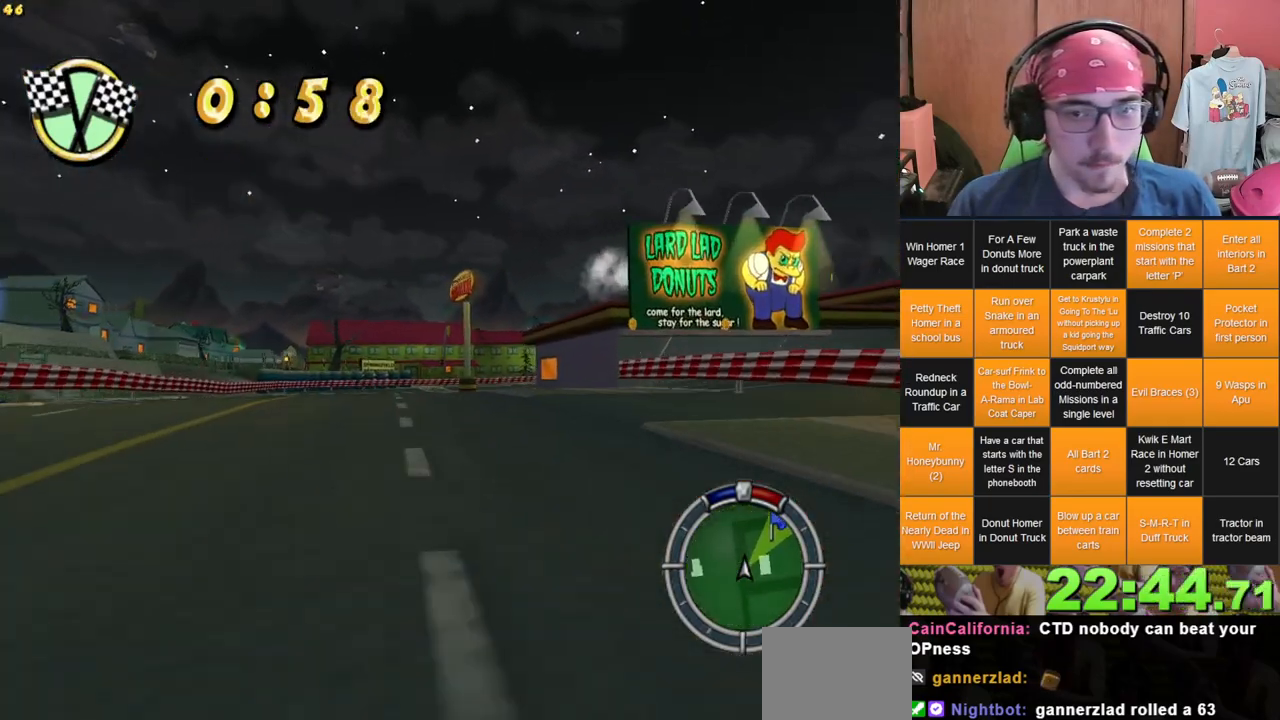
{"dt_ms": 500, "buttons": [], "left_stick": "center", "right_stick": "center", "events": [[250, "left_stick", "right"], [433, "left_stick", "center"]]}
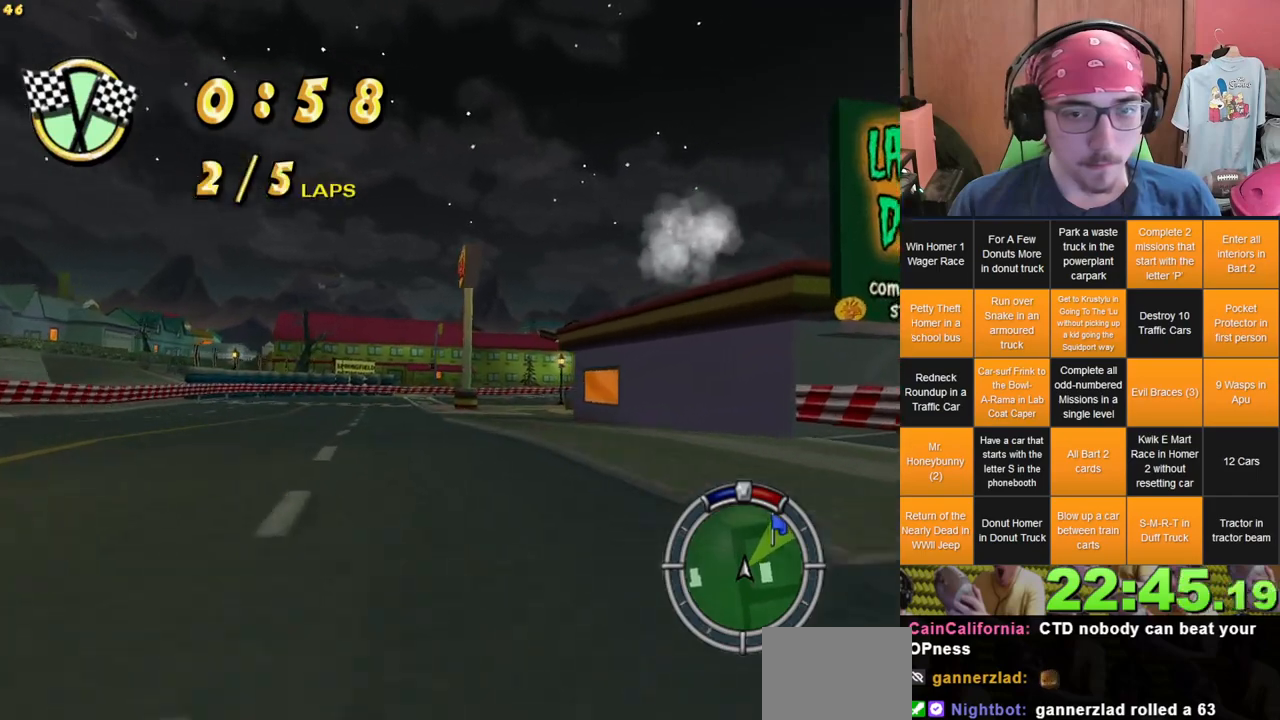
{"dt_ms": 500, "buttons": [], "left_stick": "right", "right_stick": "center", "events": [[267, "left_stick", "right"]]}
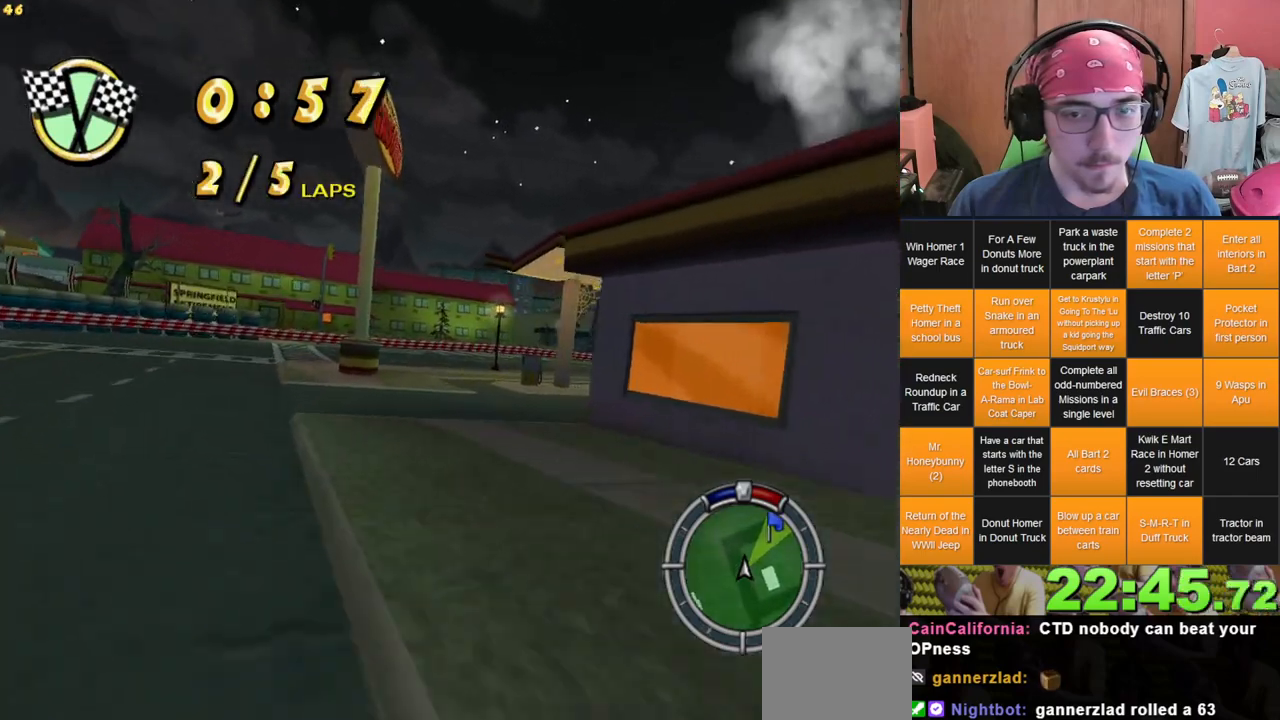
{"dt_ms": 1000, "buttons": [], "left_stick": "right", "right_stick": "center", "events": []}
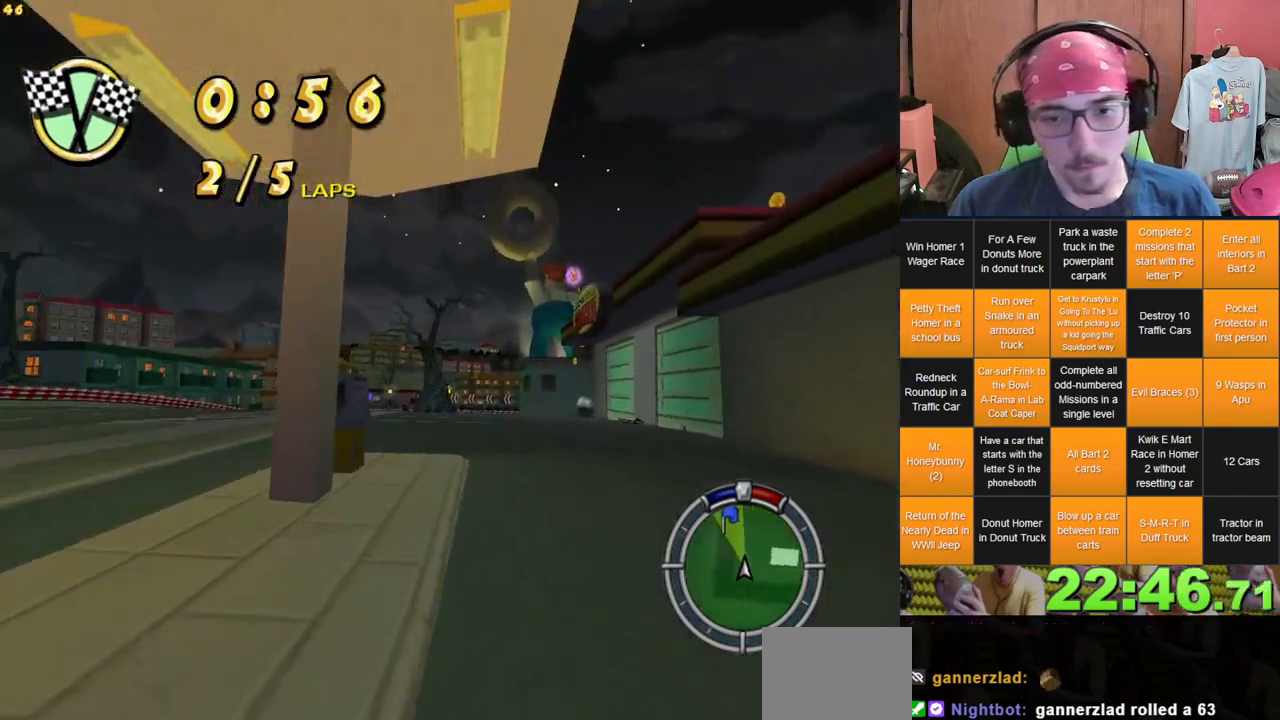
{"dt_ms": 500, "buttons": [], "left_stick": "left", "right_stick": "center", "events": [[33, "left_stick", "center"], [467, "left_stick", "left"]]}
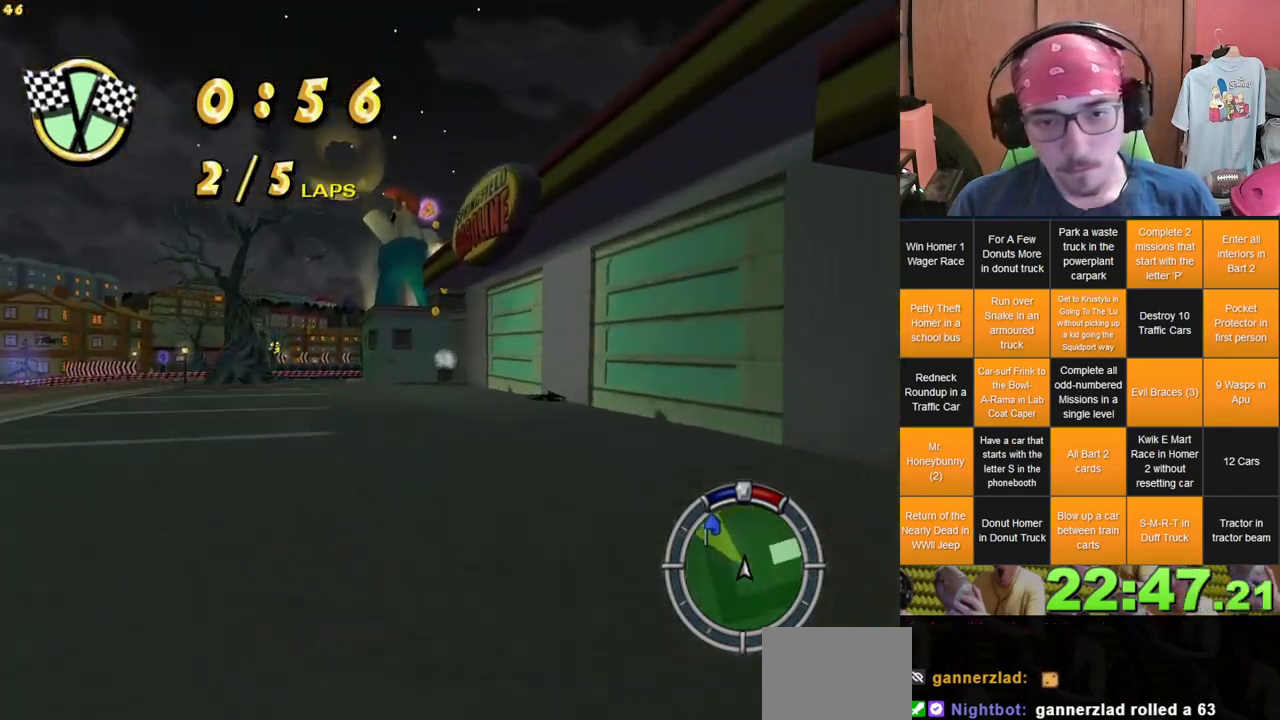
{"dt_ms": 500, "buttons": ["L2"], "left_stick": "left", "right_stick": "center", "events": [[200, "L2", "down"]]}
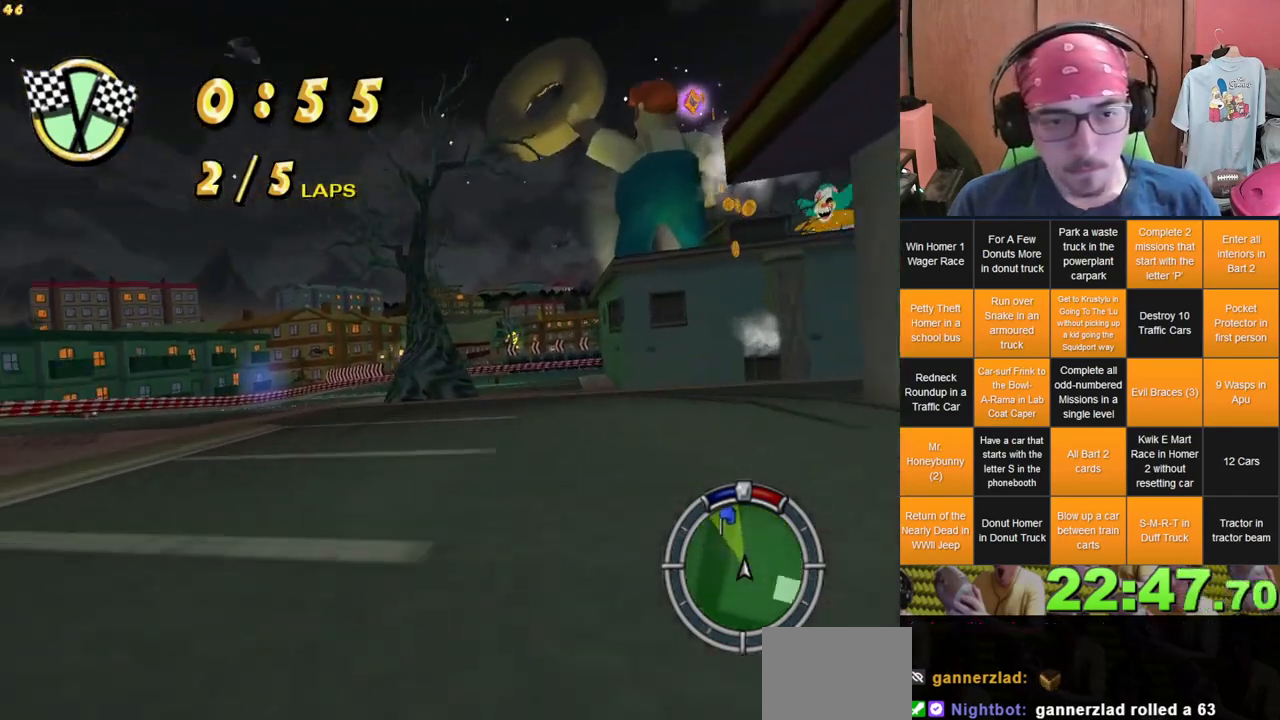
{"dt_ms": 500, "buttons": ["L2"], "left_stick": "left", "right_stick": "center", "events": []}
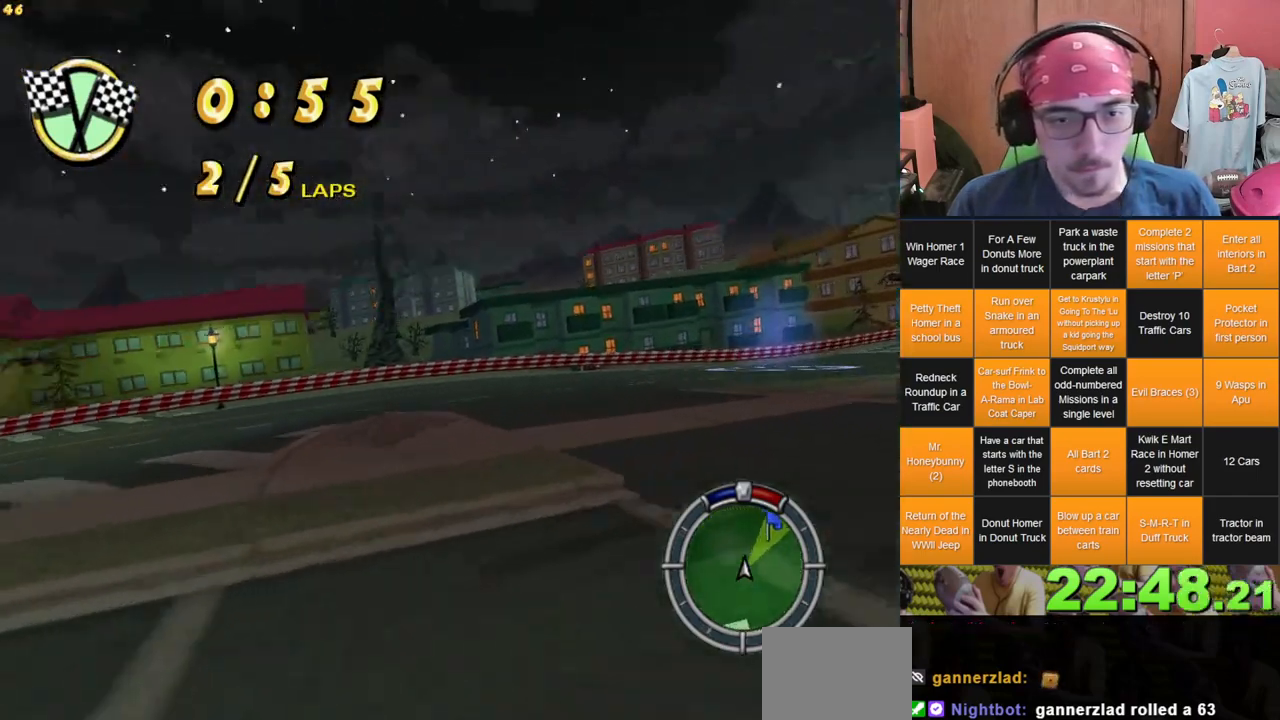
{"dt_ms": 500, "buttons": ["A", "L2"], "left_stick": "left", "right_stick": "down", "events": [[350, "A", "down"], [467, "right_stick", "down"]]}
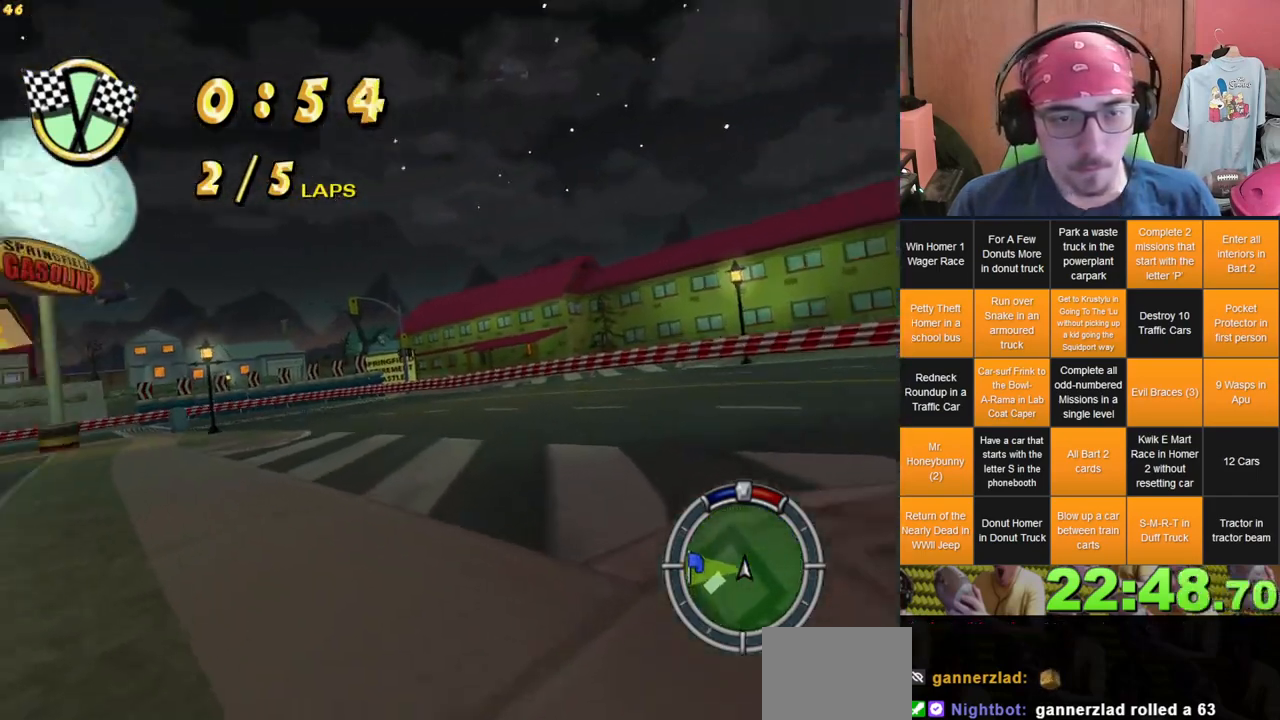
{"dt_ms": 500, "buttons": [], "left_stick": "left", "right_stick": "center", "events": [[33, "L2", "up"], [50, "left_stick", "center"], [167, "A", "up"], [167, "right_stick", "center"], [283, "left_stick", "left"]]}
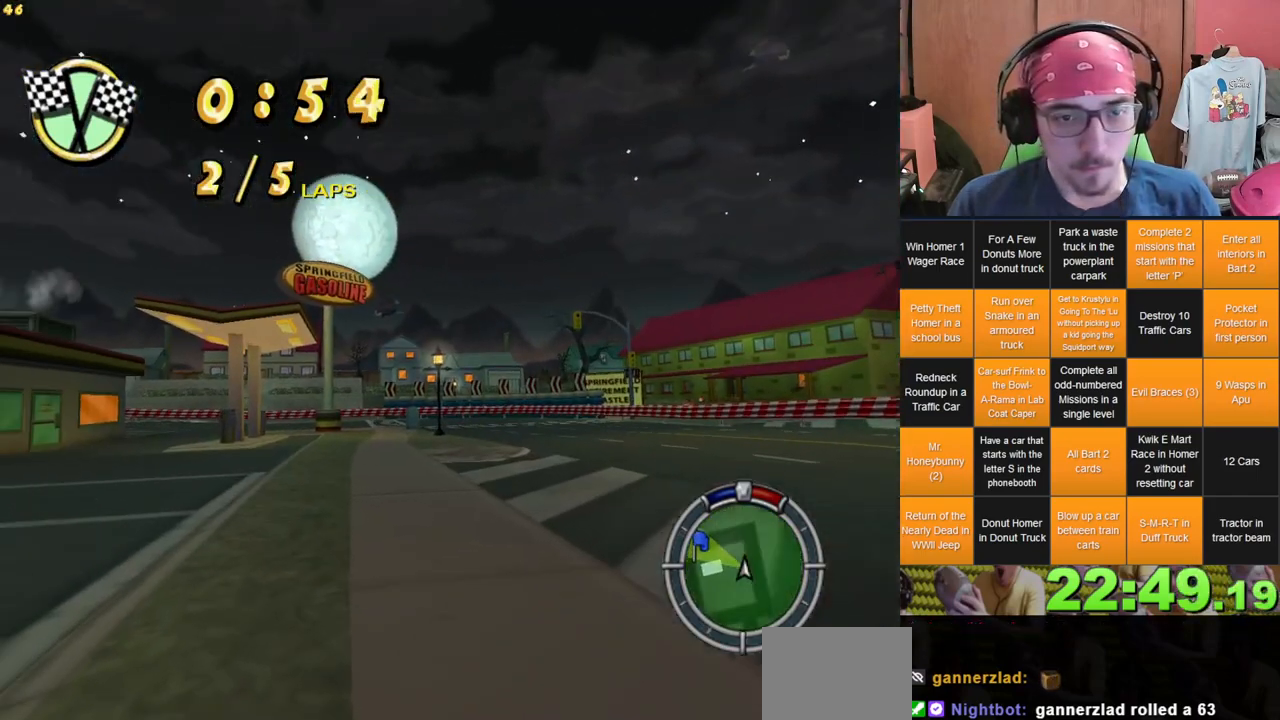
{"dt_ms": 500, "buttons": [], "left_stick": "right", "right_stick": "center", "events": [[183, "left_stick", "center"], [450, "left_stick", "right"]]}
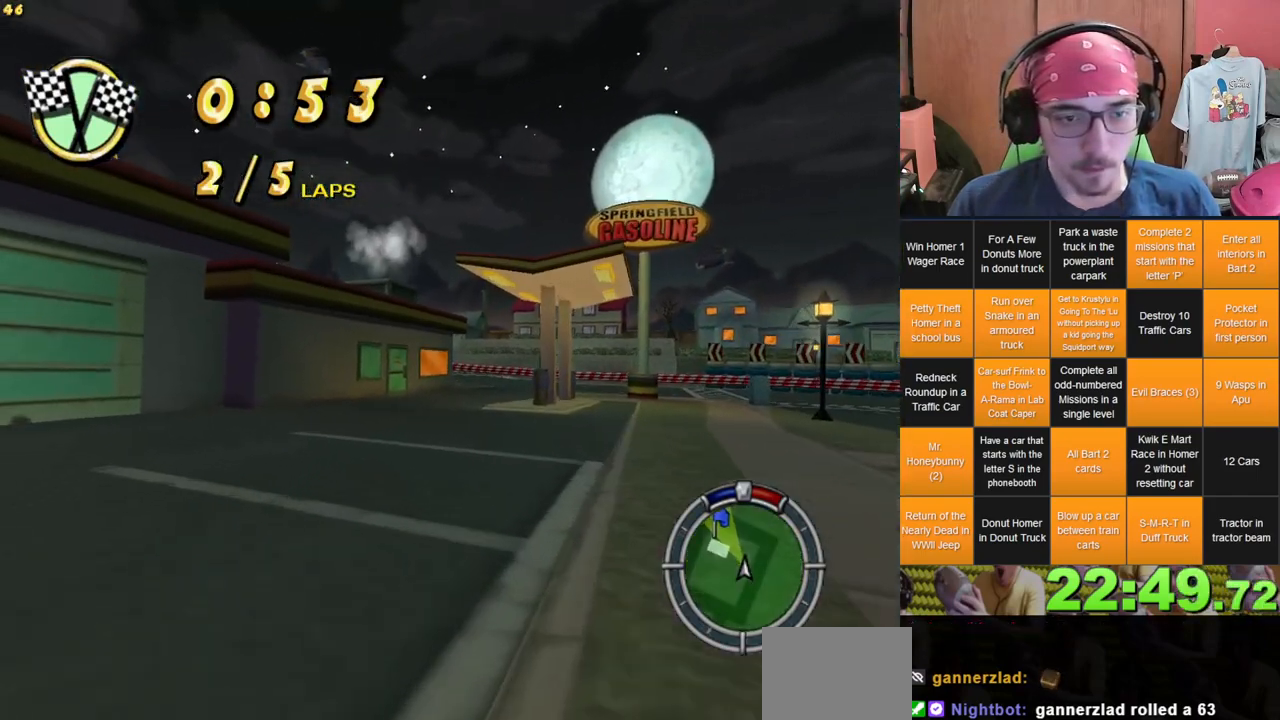
{"dt_ms": 500, "buttons": [], "left_stick": "center", "right_stick": "center", "events": [[100, "left_stick", "center"]]}
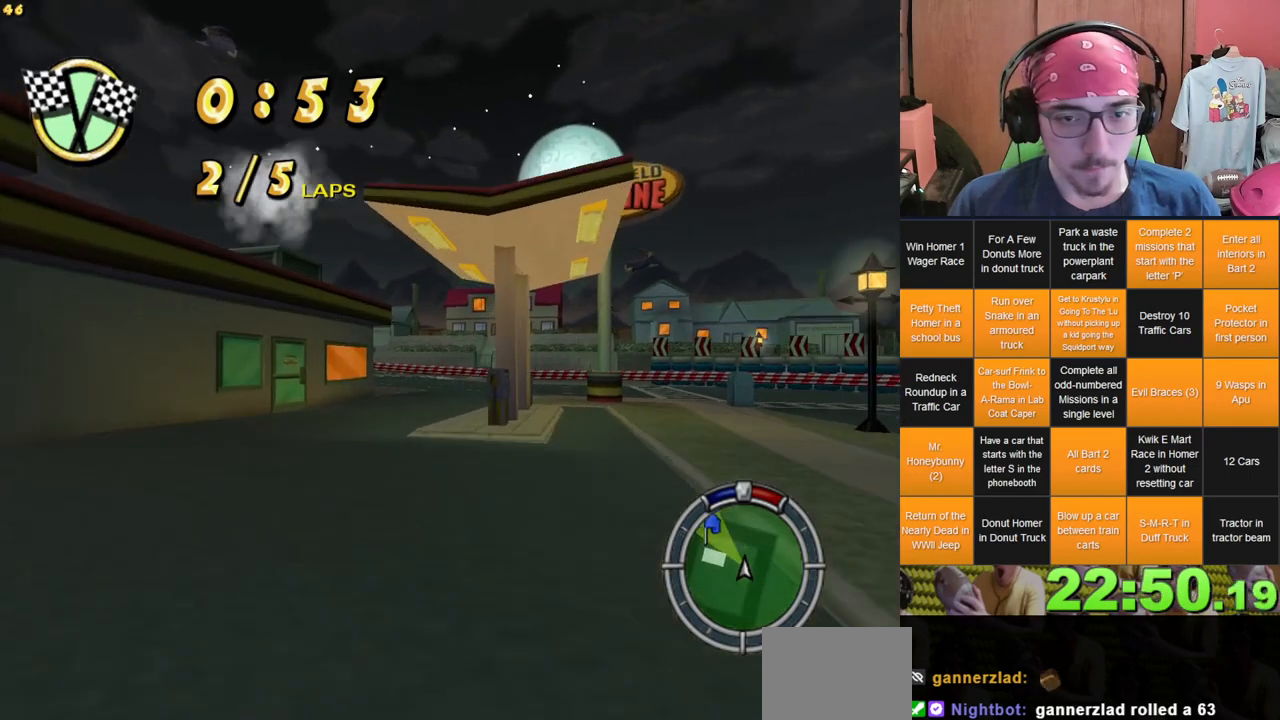
{"dt_ms": 500, "buttons": [], "left_stick": "center", "right_stick": "center", "events": []}
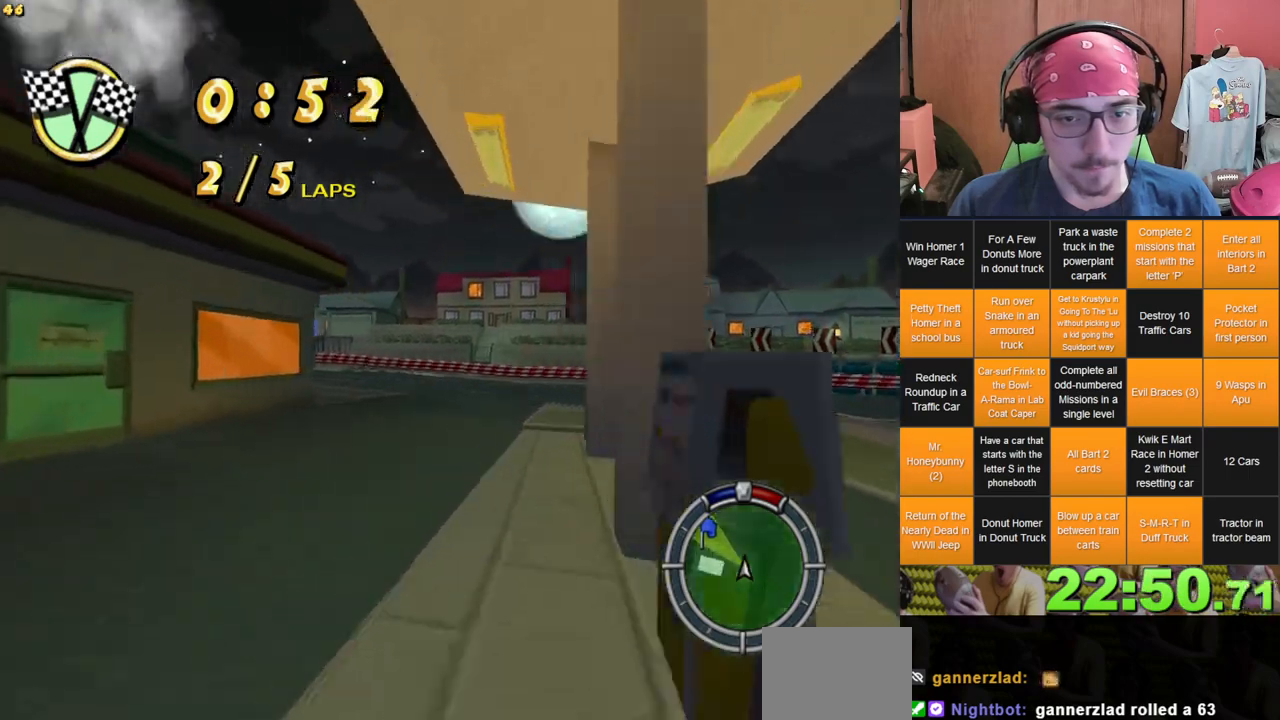
{"dt_ms": 500, "buttons": [], "left_stick": "left", "right_stick": "center", "events": [[67, "left_stick", "left"]]}
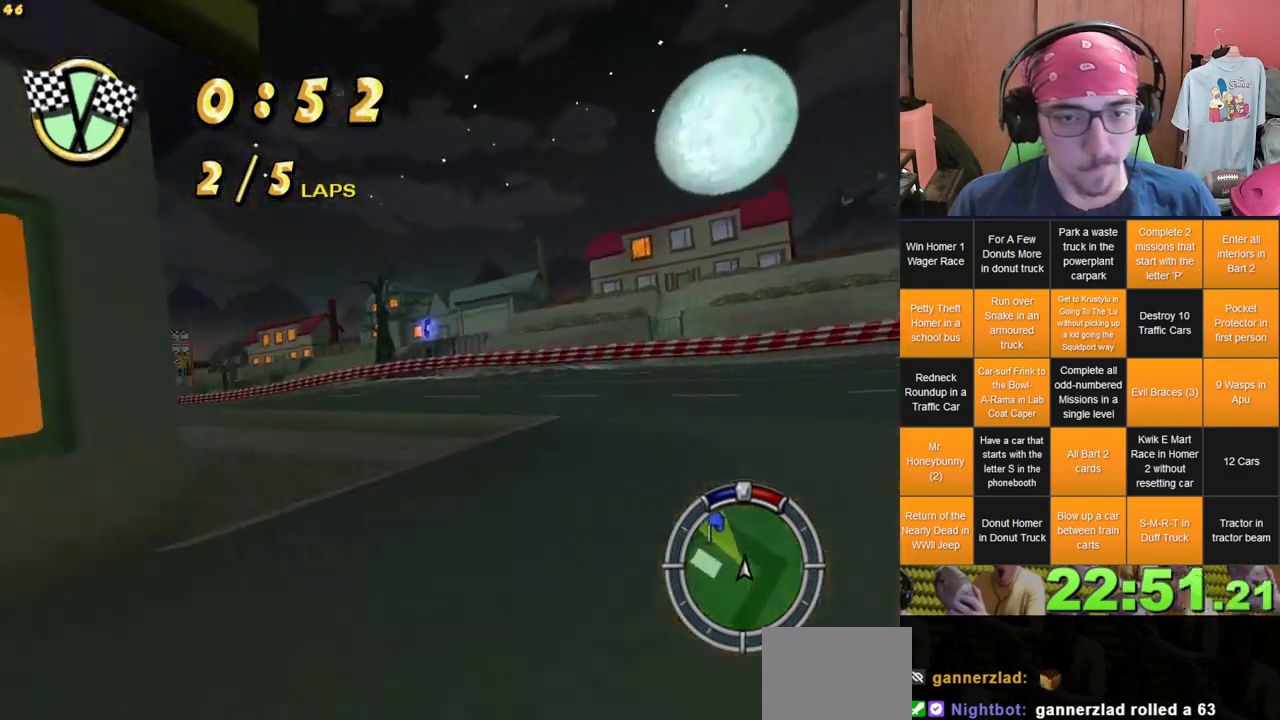
{"dt_ms": 500, "buttons": [], "left_stick": "center", "right_stick": "center", "events": [[17, "left_stick", "center"], [167, "left_stick", "left"], [383, "left_stick", "center"]]}
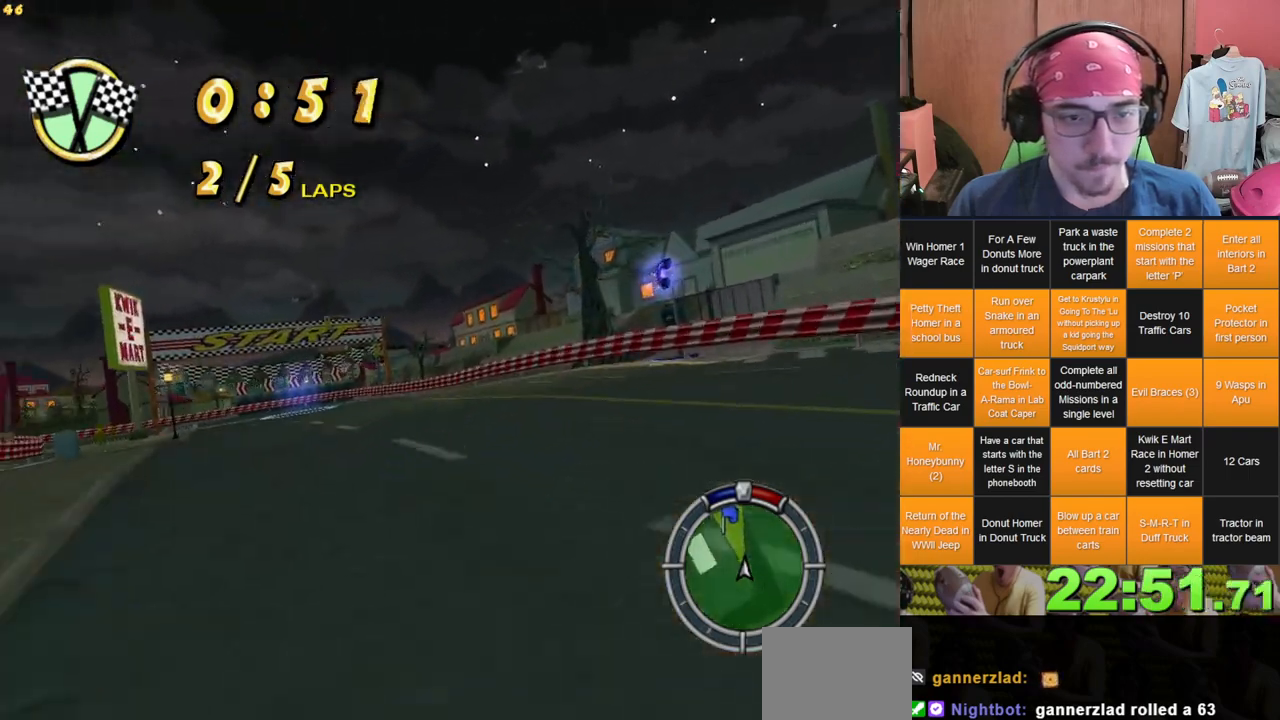
{"dt_ms": 500, "buttons": [], "left_stick": "left", "right_stick": "center", "events": [[50, "left_stick", "left"], [183, "left_stick", "center"], [367, "left_stick", "left"]]}
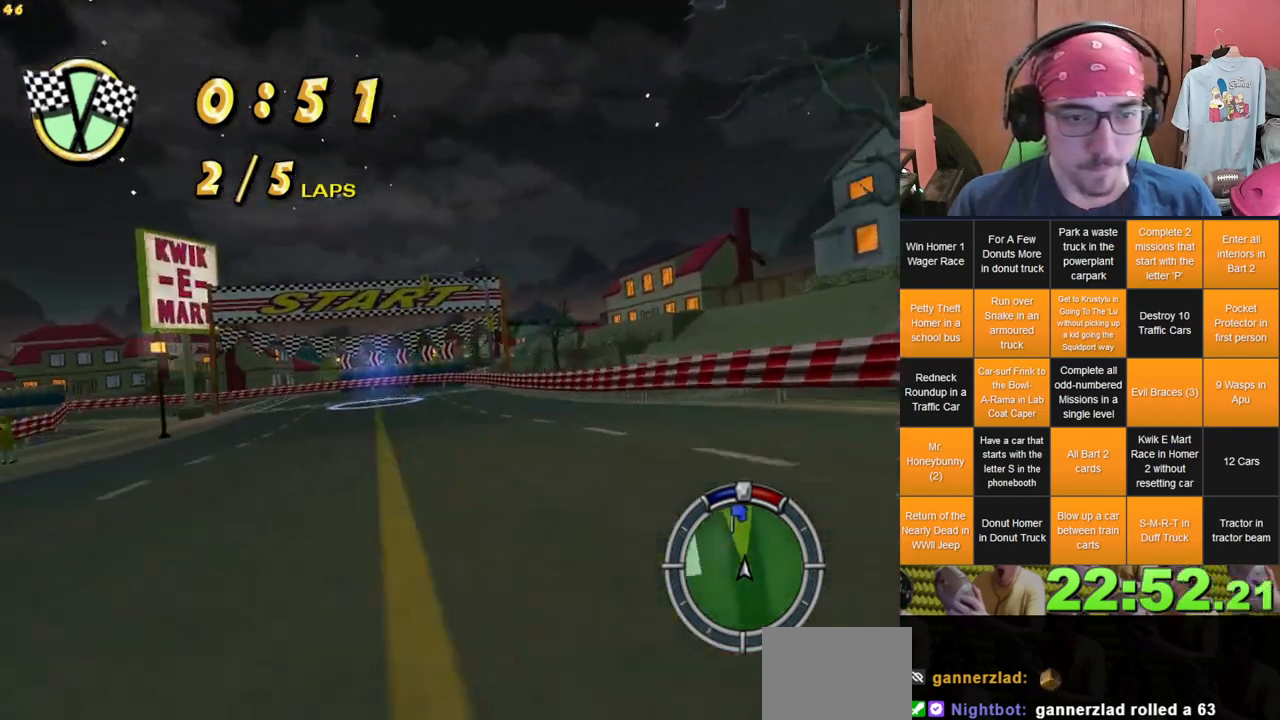
{"dt_ms": 500, "buttons": ["L2"], "left_stick": "left", "right_stick": "center", "events": [[33, "left_stick", "center"], [167, "left_stick", "left"], [367, "L2", "down"]]}
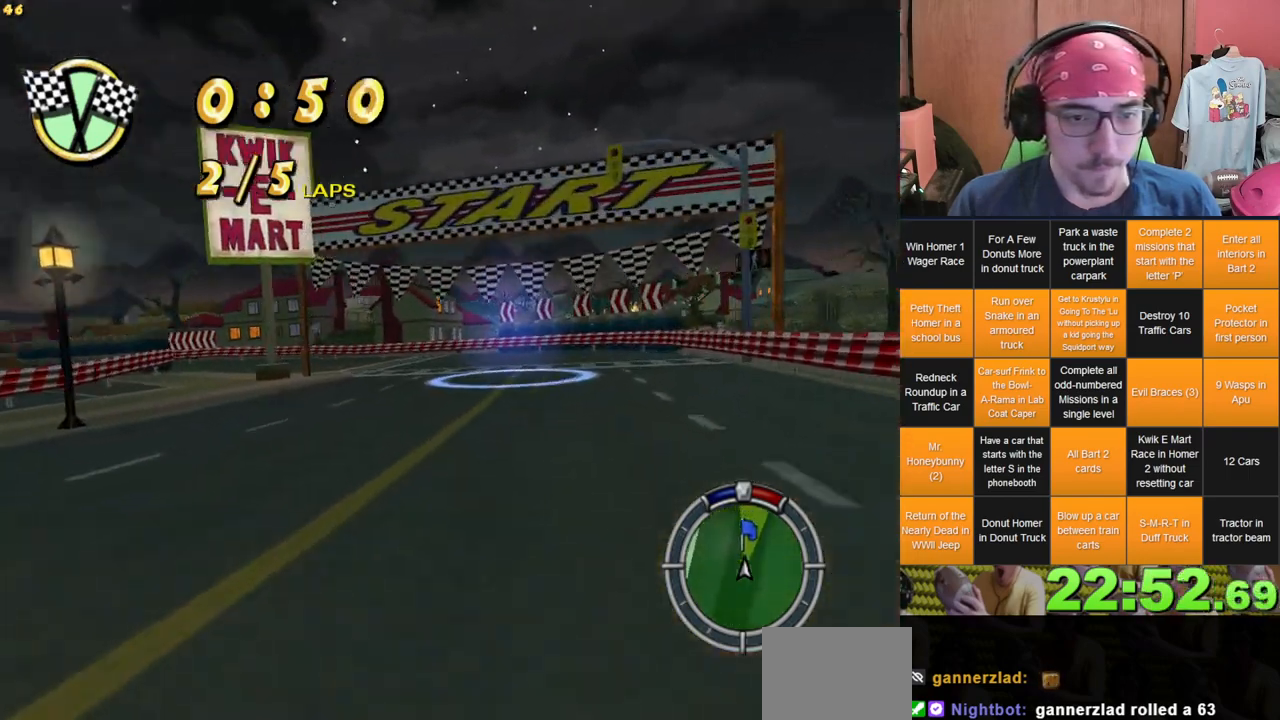
{"dt_ms": 500, "buttons": ["L2"], "left_stick": "left", "right_stick": "center"}
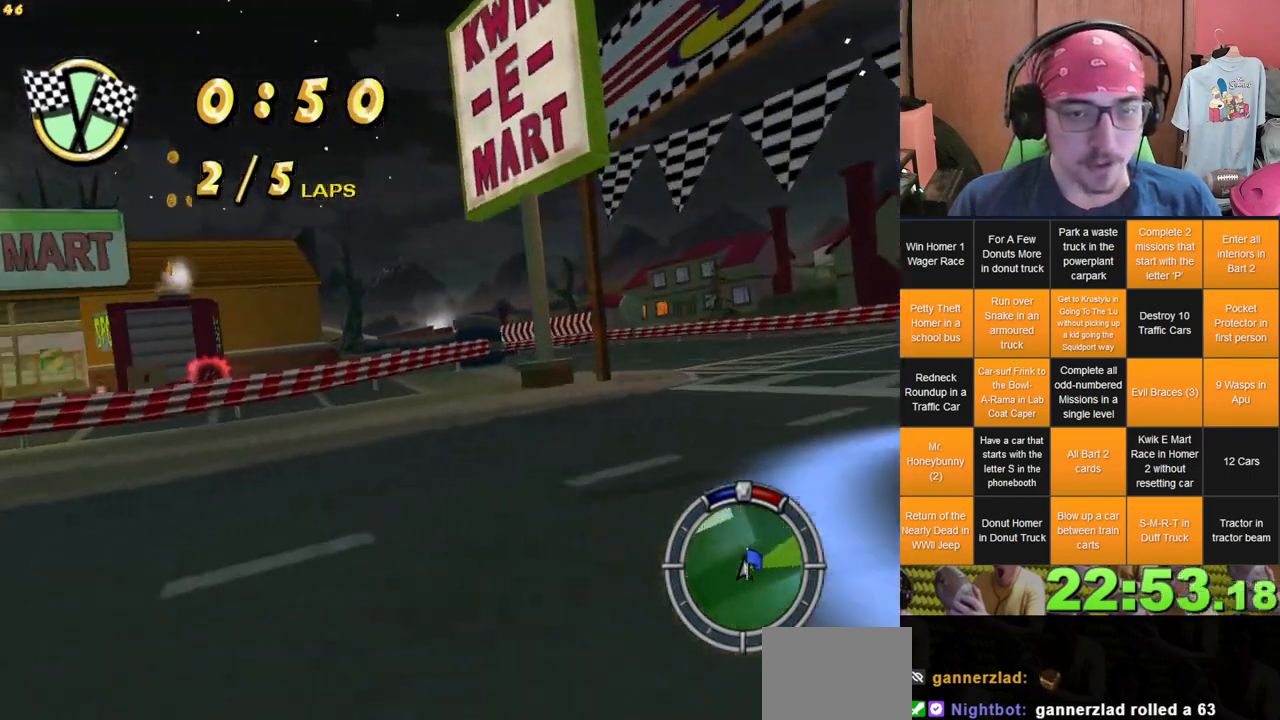
{"dt_ms": 500, "buttons": [], "left_stick": "left", "right_stick": "center", "events": [[367, "L2", "up"]]}
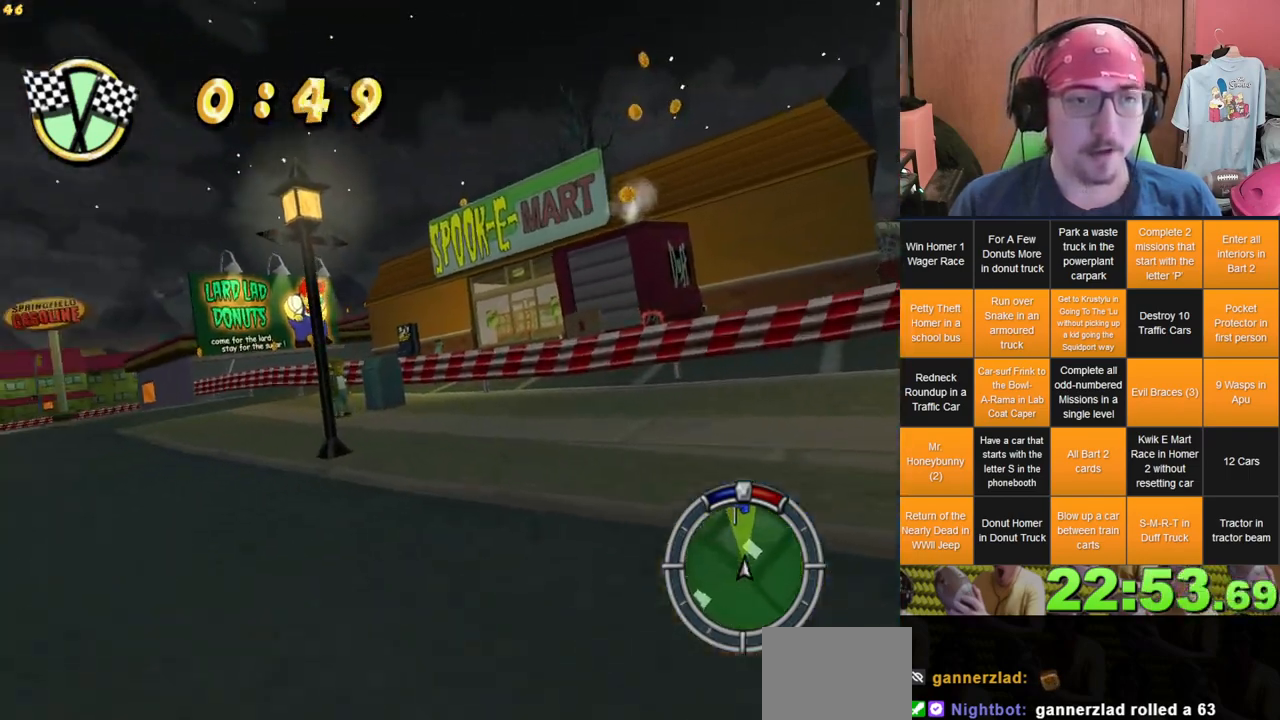
{"dt_ms": 500, "buttons": [], "left_stick": "left", "right_stick": "center", "events": [[150, "left_stick", "center"], [500, "left_stick", "left"]]}
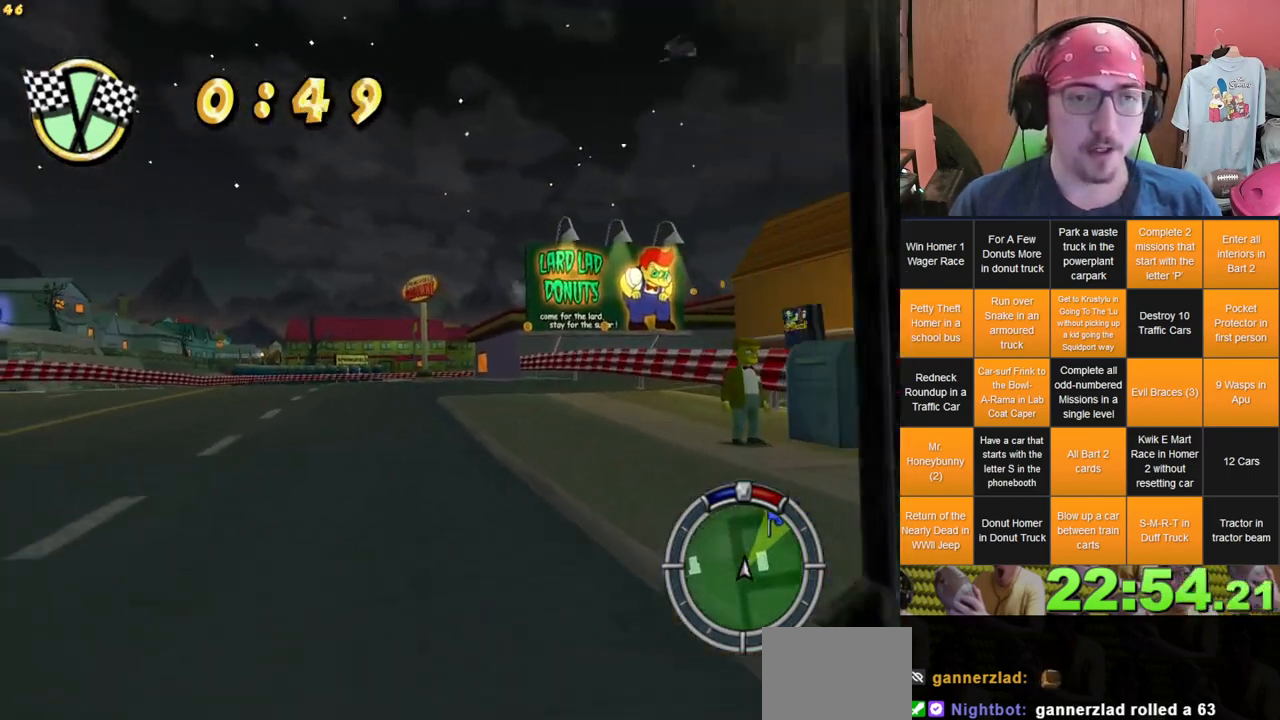
{"dt_ms": 500, "buttons": [], "left_stick": "center", "right_stick": "center", "events": [[150, "left_stick", "center"]]}
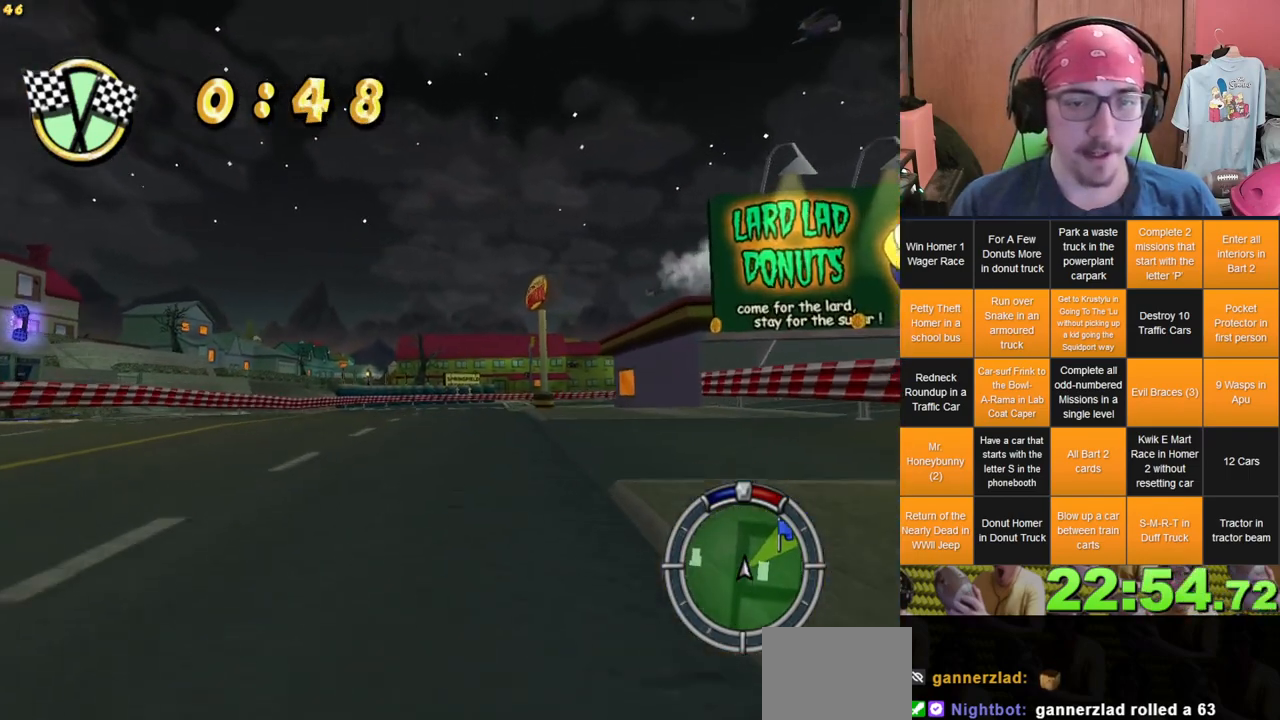
{"dt_ms": 500, "buttons": [], "left_stick": "right", "right_stick": "center", "events": [[167, "left_stick", "right"]]}
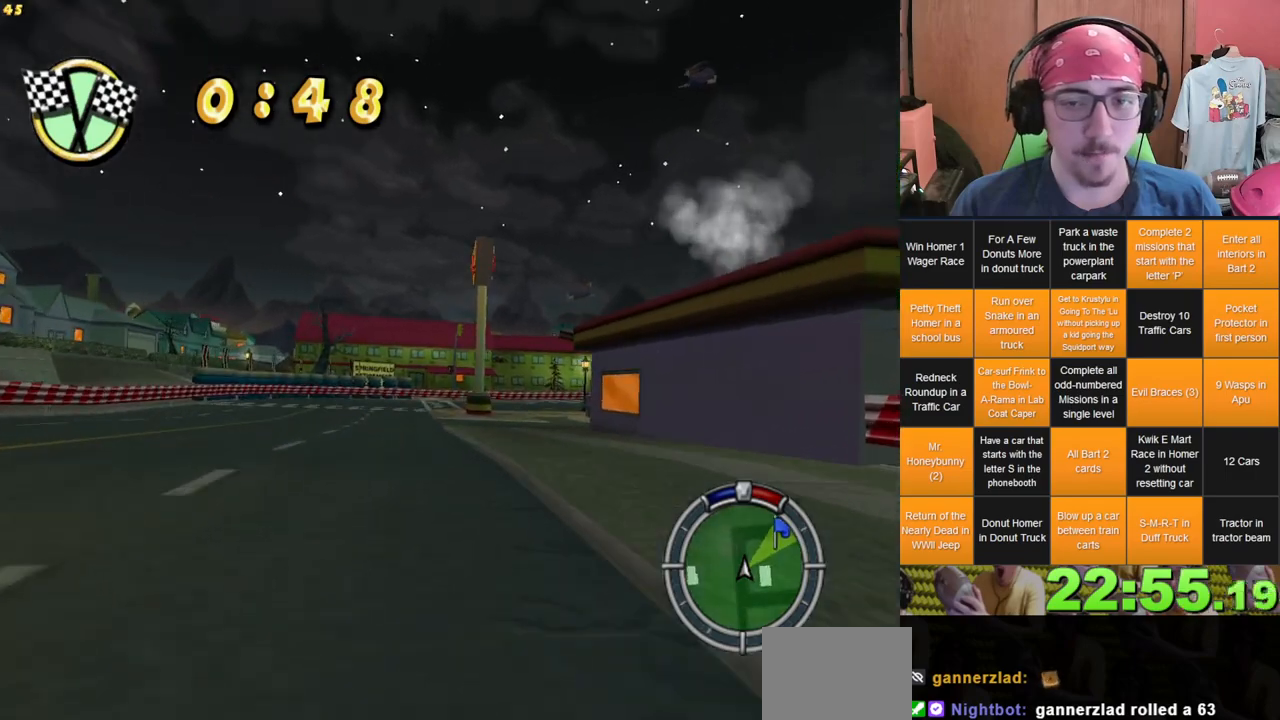
{"dt_ms": 500, "buttons": ["L2"], "left_stick": "right", "right_stick": "center", "events": [[33, "left_stick", "center"], [417, "L2", "down"], [433, "left_stick", "right"]]}
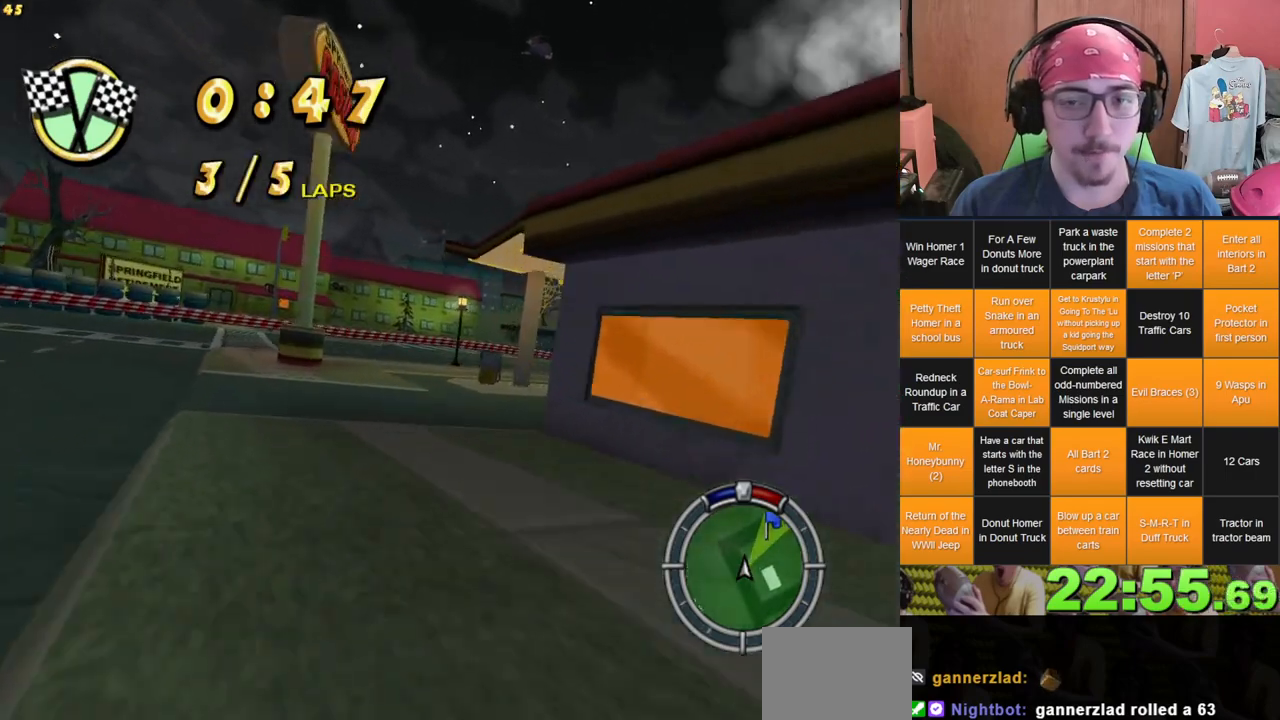
{"dt_ms": 500, "buttons": [], "left_stick": "right", "right_stick": "center"}
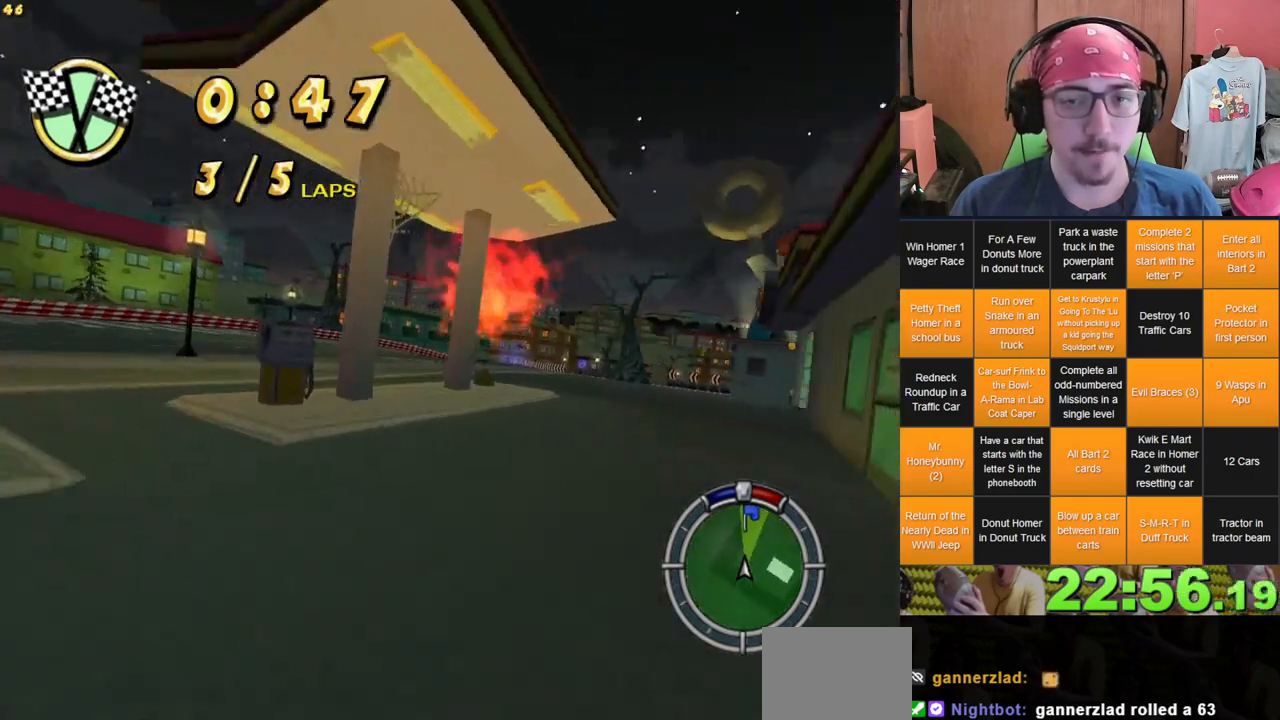
{"dt_ms": 500, "buttons": [], "left_stick": "center", "right_stick": "center", "events": [[233, "left_stick", "center"]]}
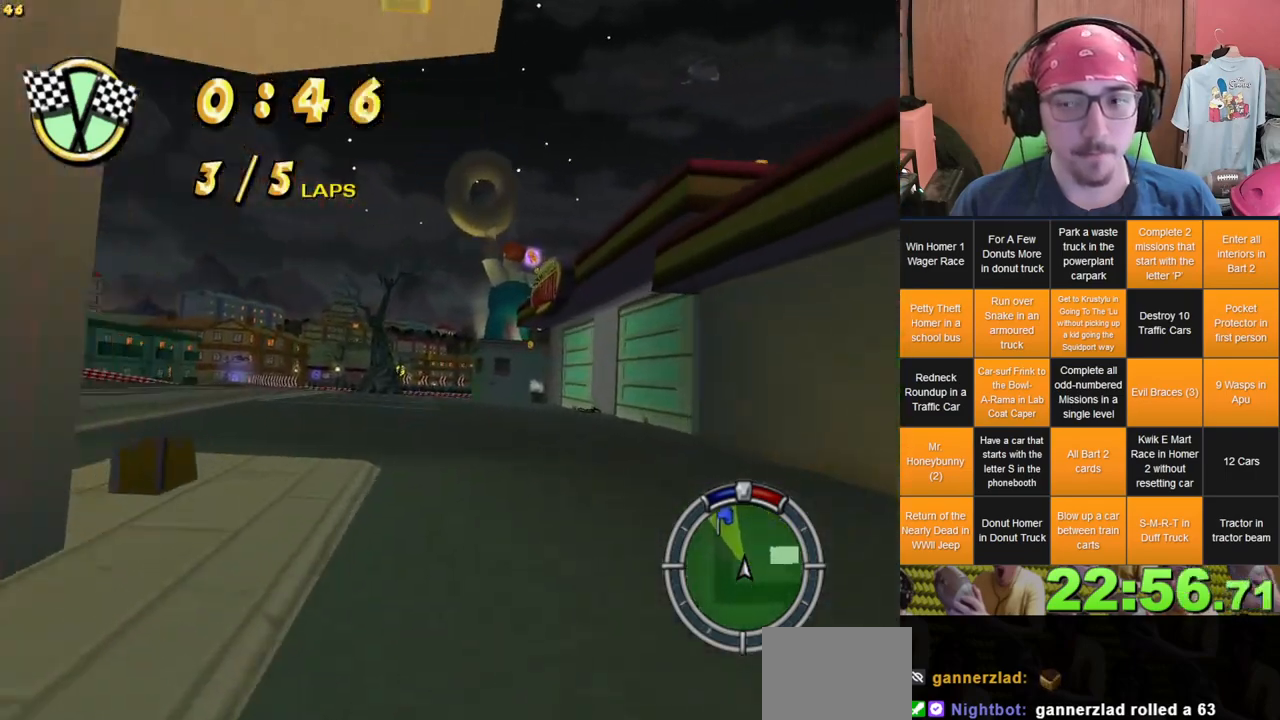
{"dt_ms": 500, "buttons": [], "left_stick": "center", "right_stick": "center", "events": []}
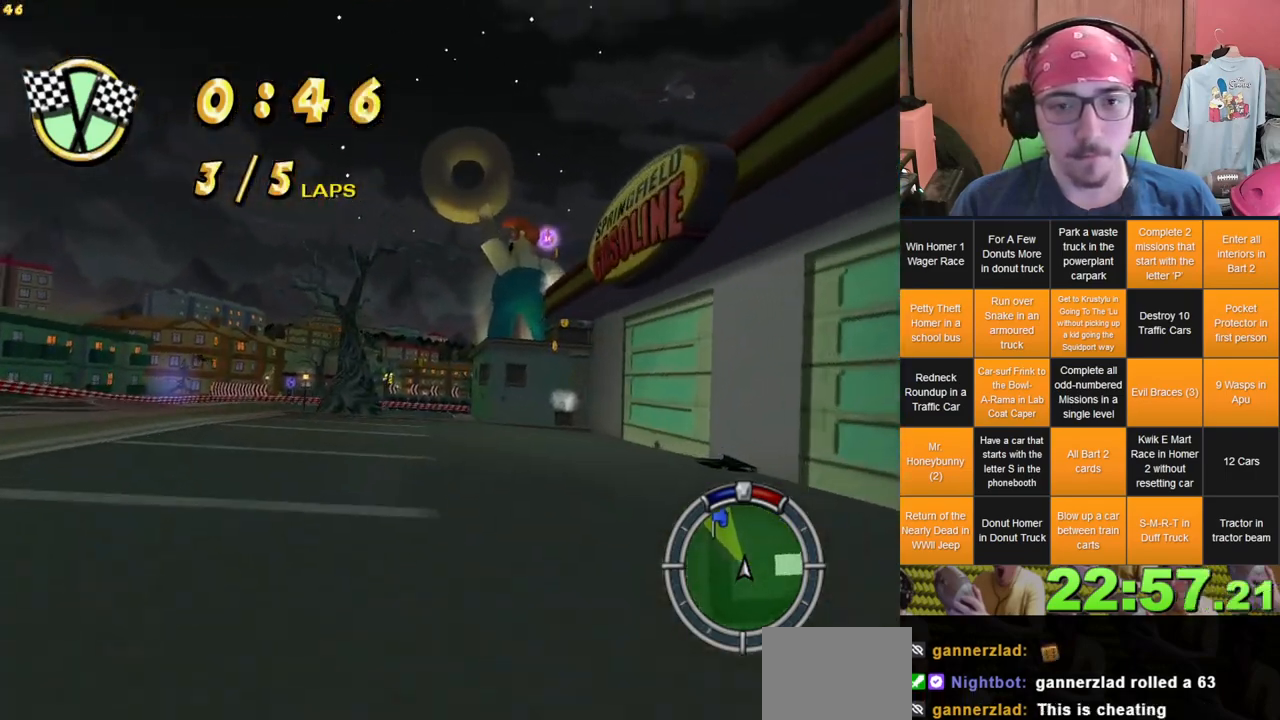
{"dt_ms": 500, "buttons": ["L2"], "left_stick": "left", "right_stick": "center", "events": [[133, "left_stick", "left"], [283, "L2", "down"]]}
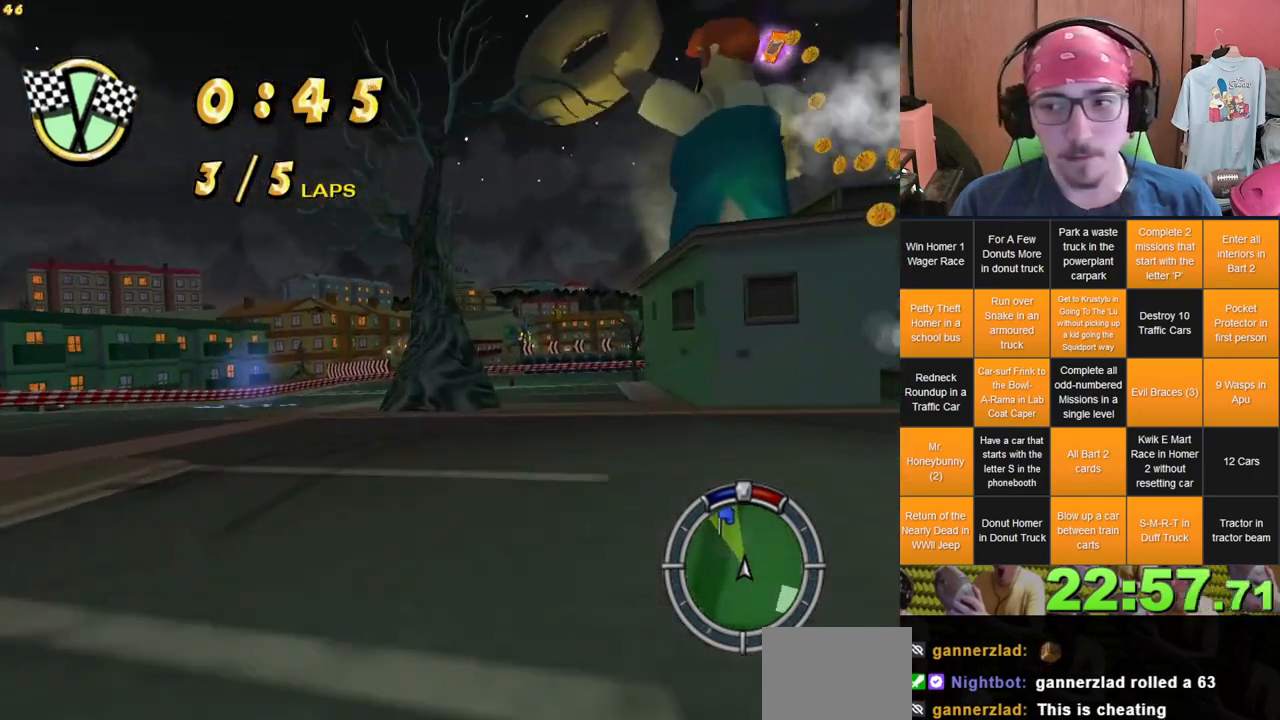
{"dt_ms": 1000, "buttons": [], "left_stick": "left", "right_stick": "center", "events": [[817, "L2", "up"]]}
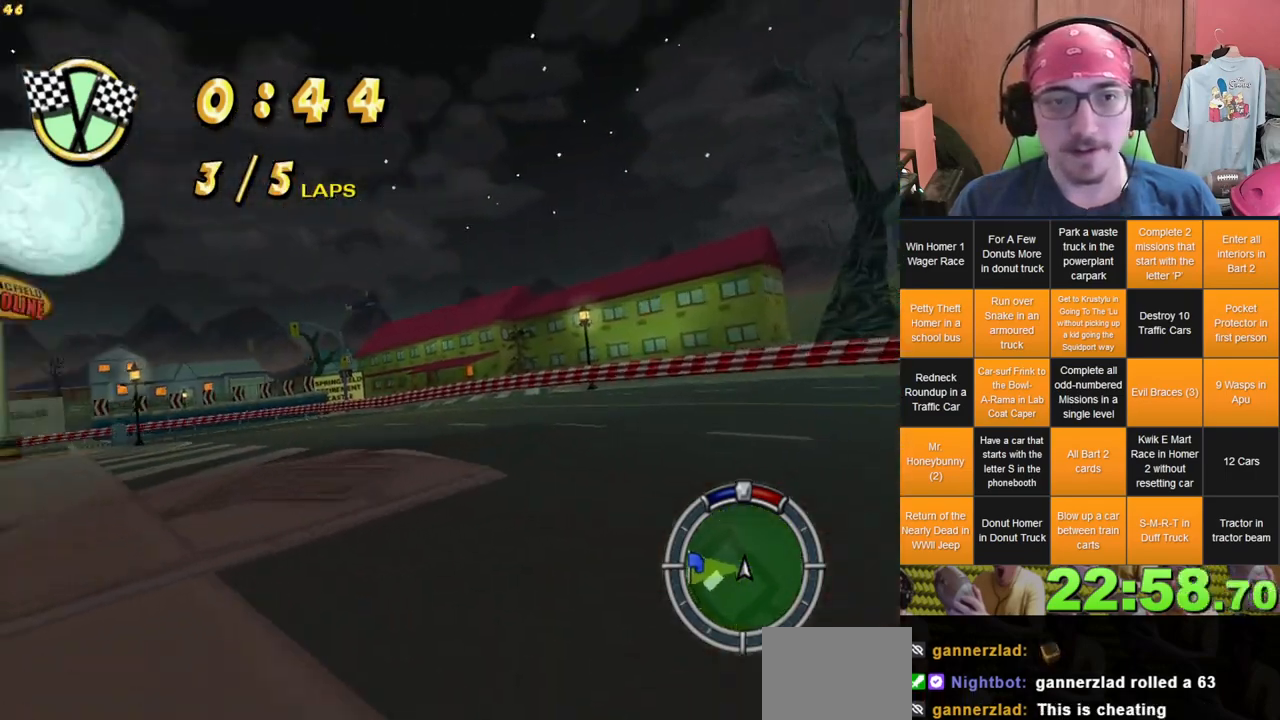
{"dt_ms": 500, "buttons": [], "left_stick": "center", "right_stick": "center", "events": [[367, "left_stick", "center"]]}
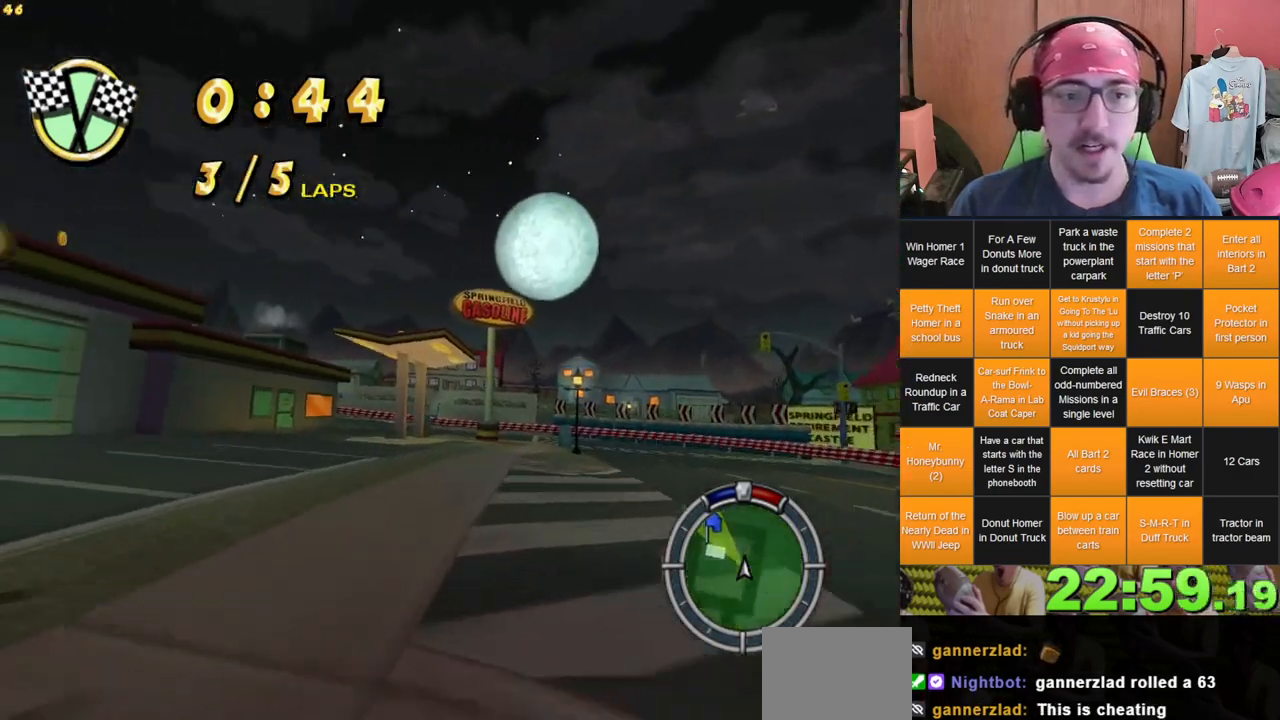
{"dt_ms": 500, "buttons": [], "left_stick": "left", "right_stick": "center", "events": [[183, "left_stick", "left"], [333, "left_stick", "center"], [450, "left_stick", "left"]]}
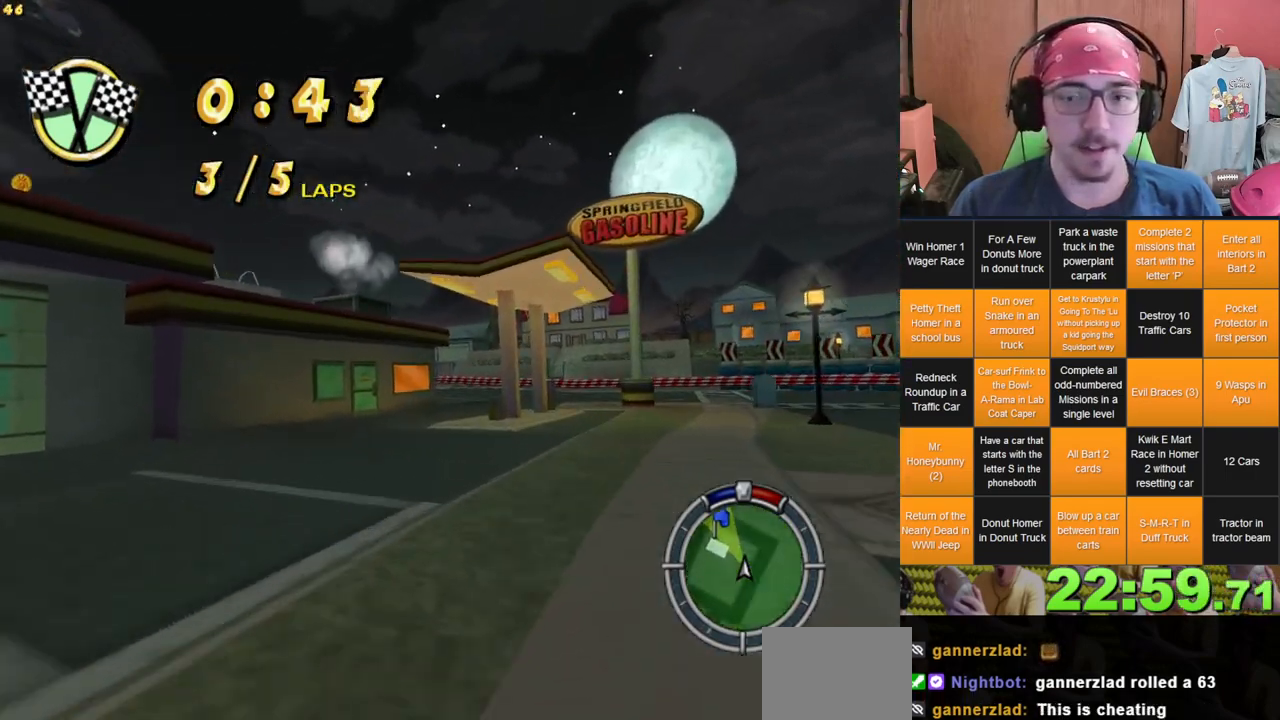
{"dt_ms": 500, "buttons": [], "left_stick": "right", "right_stick": "center", "events": [[100, "left_stick", "center"], [217, "left_stick", "right"]]}